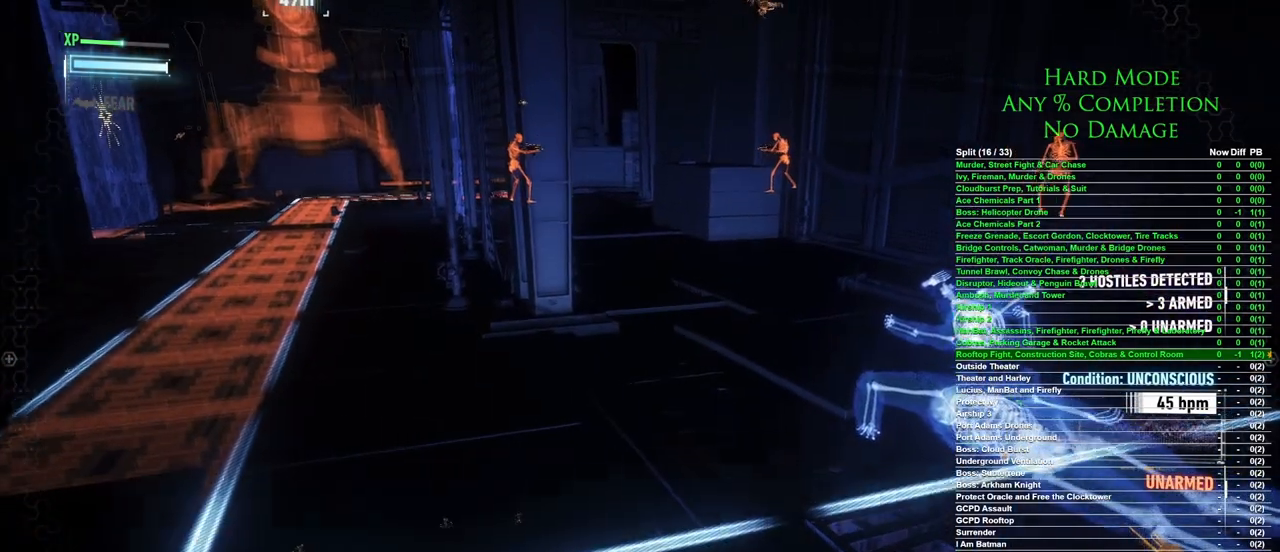
Gameplay with keyboard and mouse; each line is a JSON object with the keys and mouse buttons held at the frame after it. "events" lists presses ("down") and releases ("up") of "1", "2", "3", "4", "5", "a", "alt", "c", "caps_lock", "ctrl", "d", "e", "f", "g", "q", "r", "s", "shift", "space", "t", "tab", "v", "w", "x", "z", "mouse_left", "mouse_wheel" and "mouse_right" between this image and that frame as [ms after this image, input, new state], when the widget could be followed in between. "mouse_left", "mouse_wheel", "mouse_right" = the "left", "wheel", "right" buttons of the "mouse" list. No other keys are recorded. "wheel" means that the mouse wheel is clicked or scrolled. Mouse movement is not recorded.
{"keys": [], "mouse": [], "events": []}
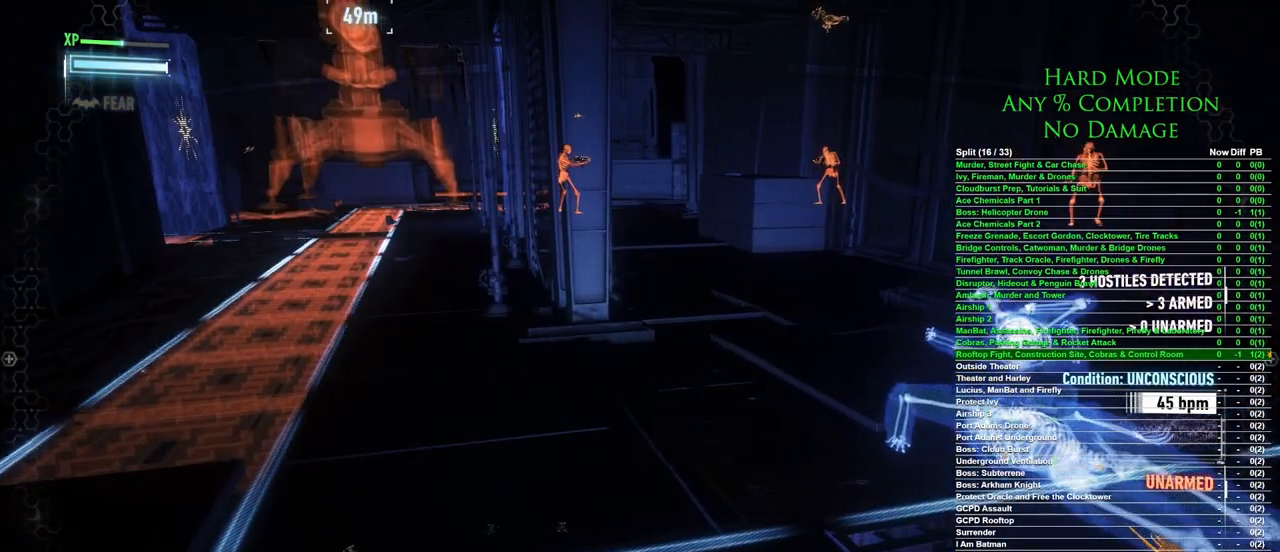
{"keys": [], "mouse": [], "events": [[250, "a", "down"], [383, "a", "up"]]}
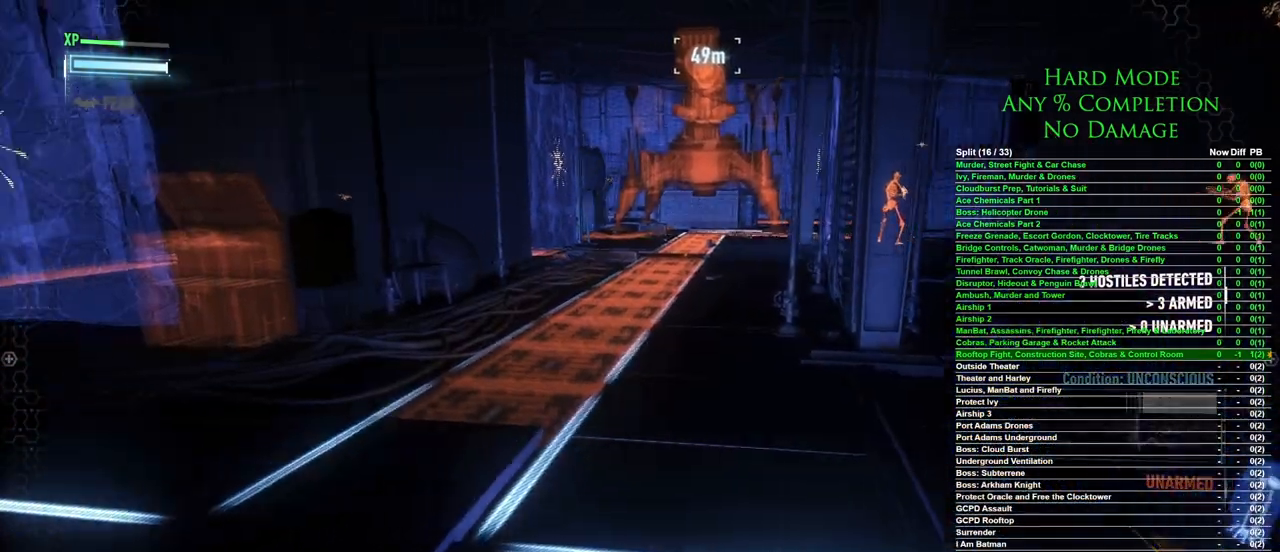
{"keys": [], "mouse": [], "events": []}
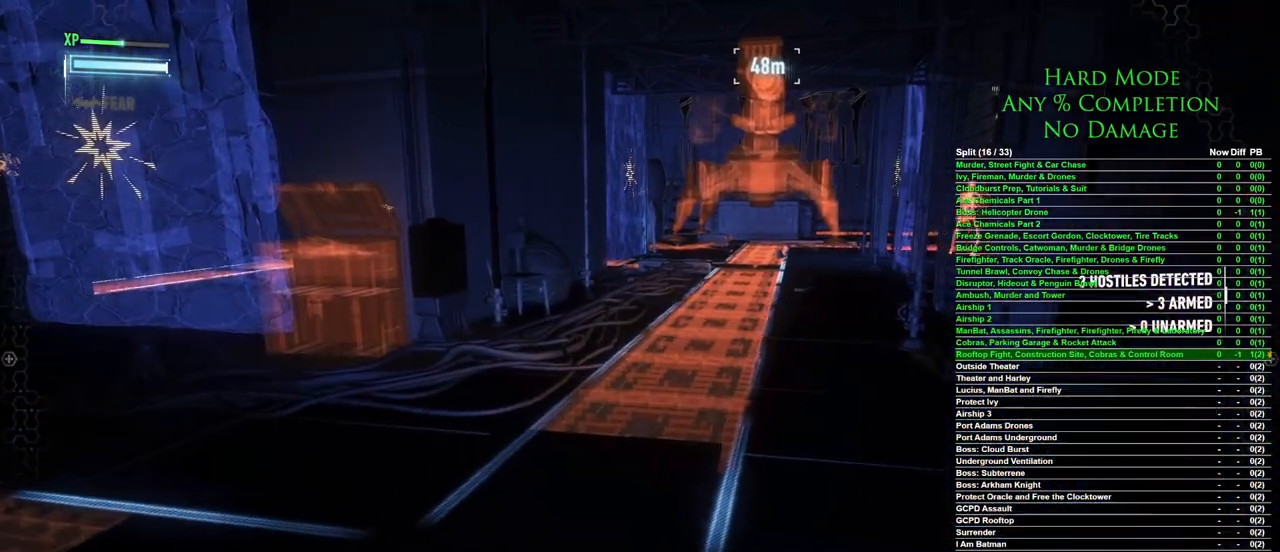
{"keys": ["a"], "mouse": [], "events": [[183, "a", "down"]]}
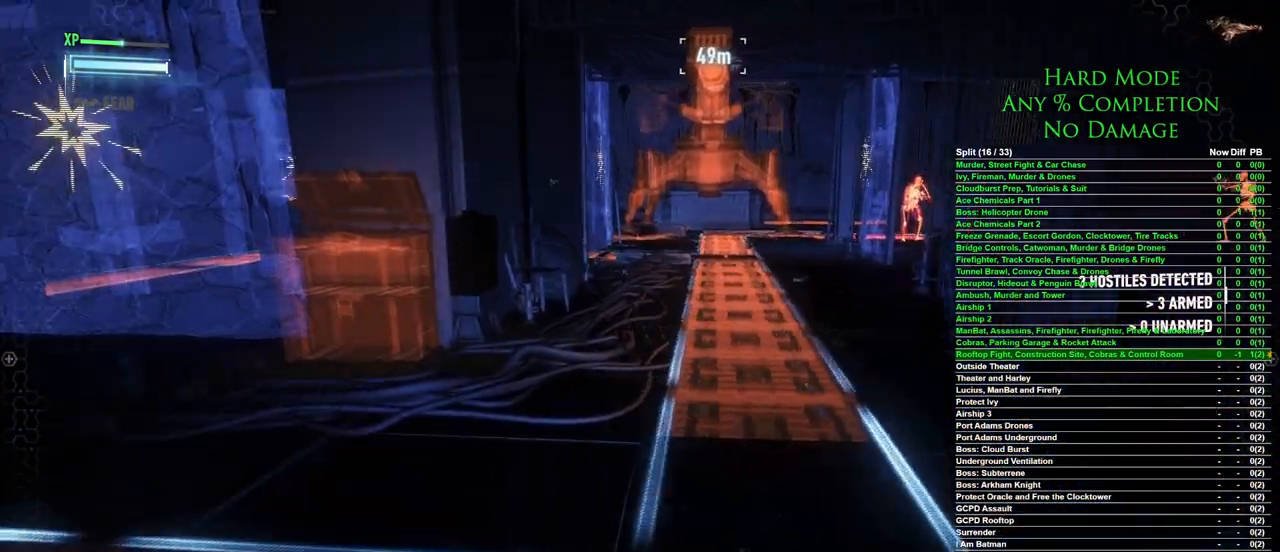
{"keys": [], "mouse": [], "events": [[250, "a", "up"]]}
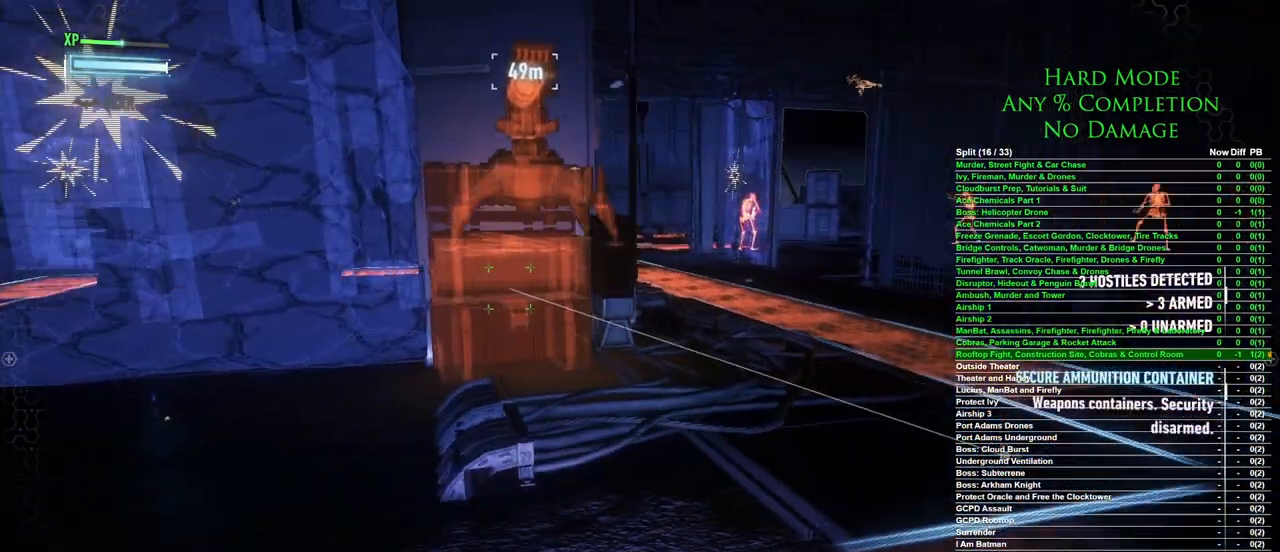
{"keys": [], "mouse": [], "events": []}
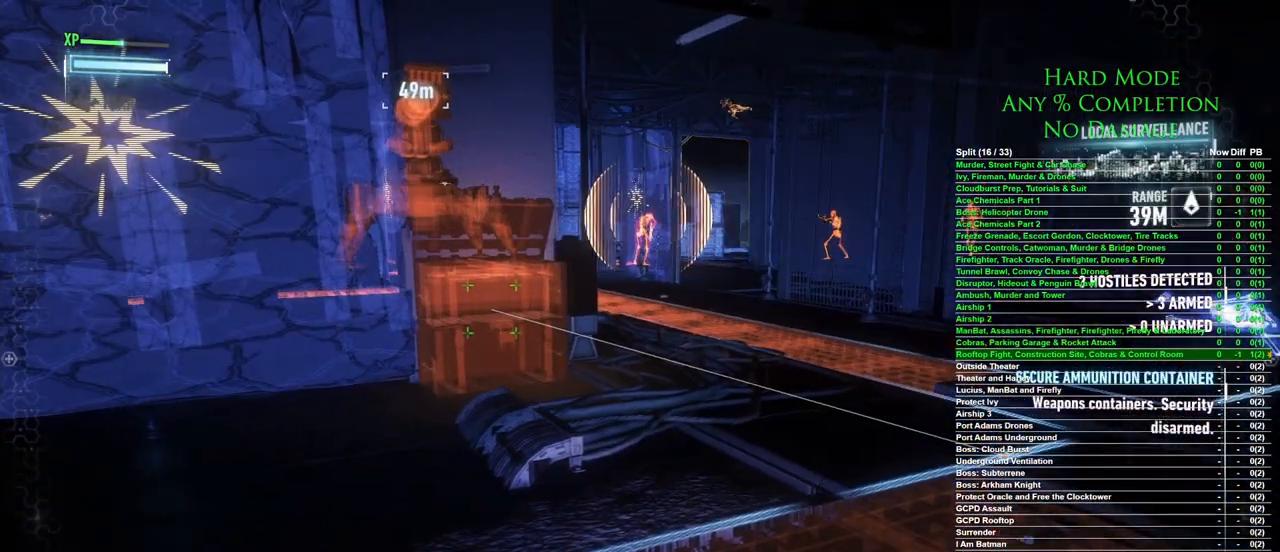
{"keys": [], "mouse": [], "events": [[50, "a", "down"], [233, "a", "up"]]}
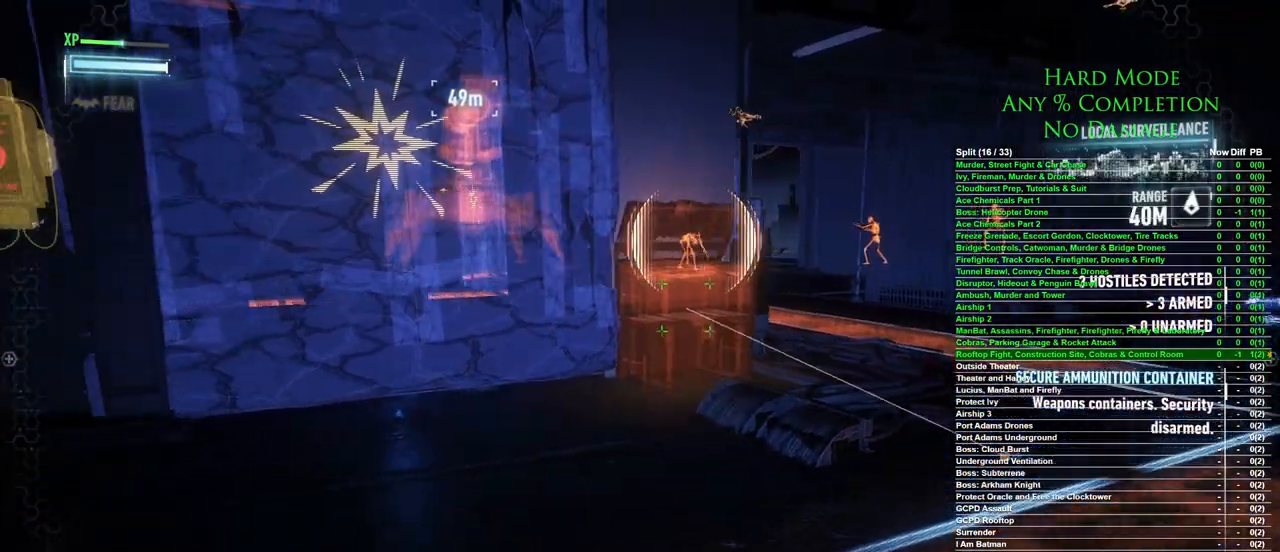
{"keys": [], "mouse": [], "events": []}
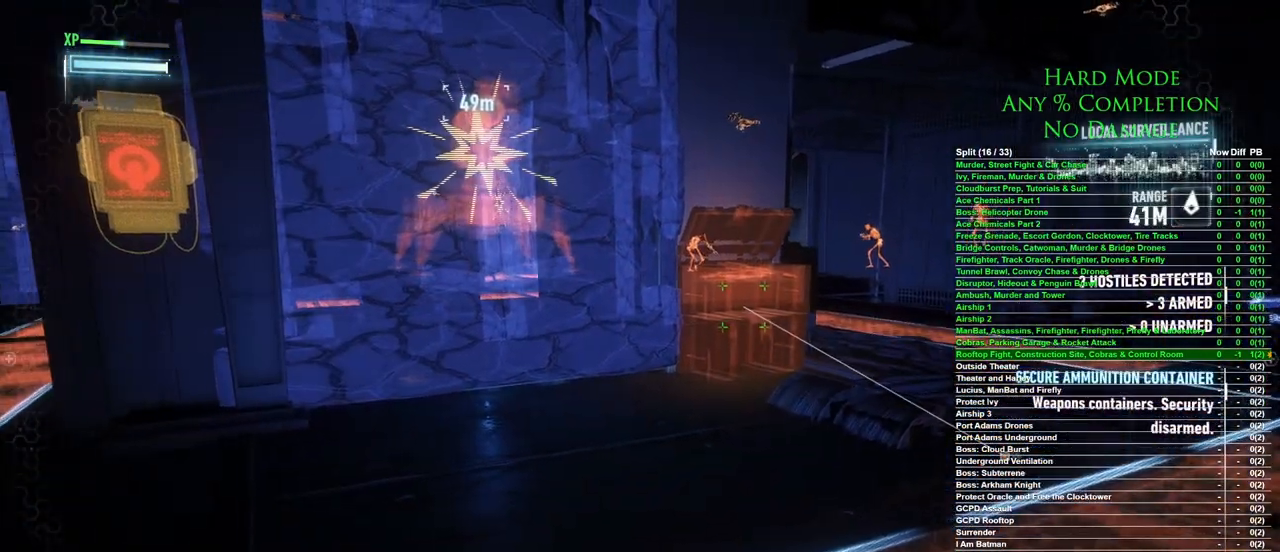
{"keys": [], "mouse": [], "events": []}
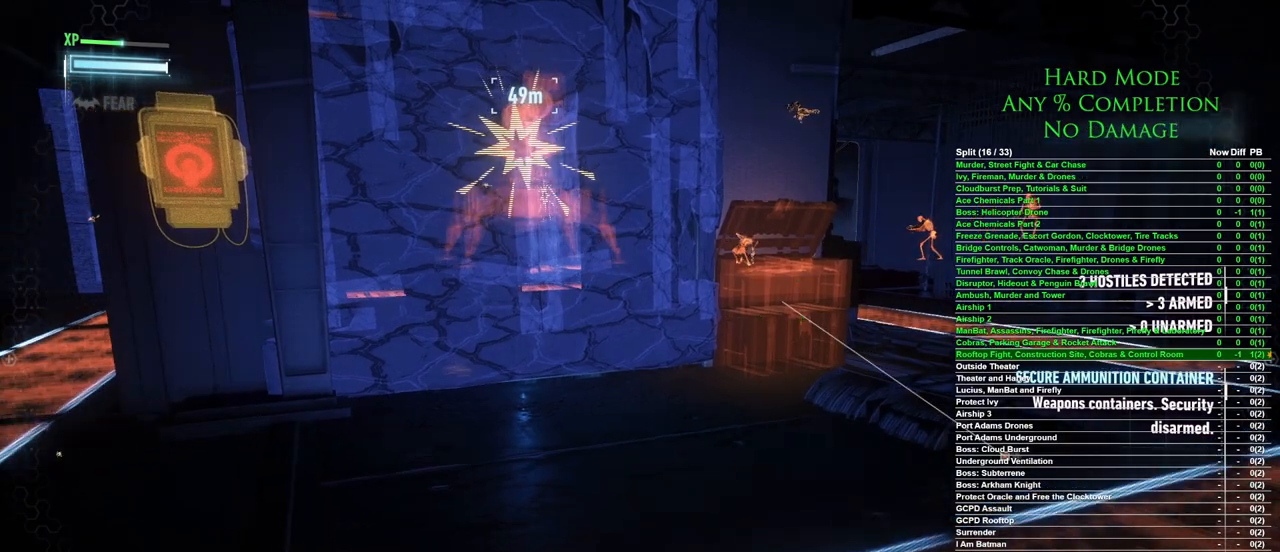
{"keys": [], "mouse": [], "events": [[133, "3", "down"], [233, "3", "up"]]}
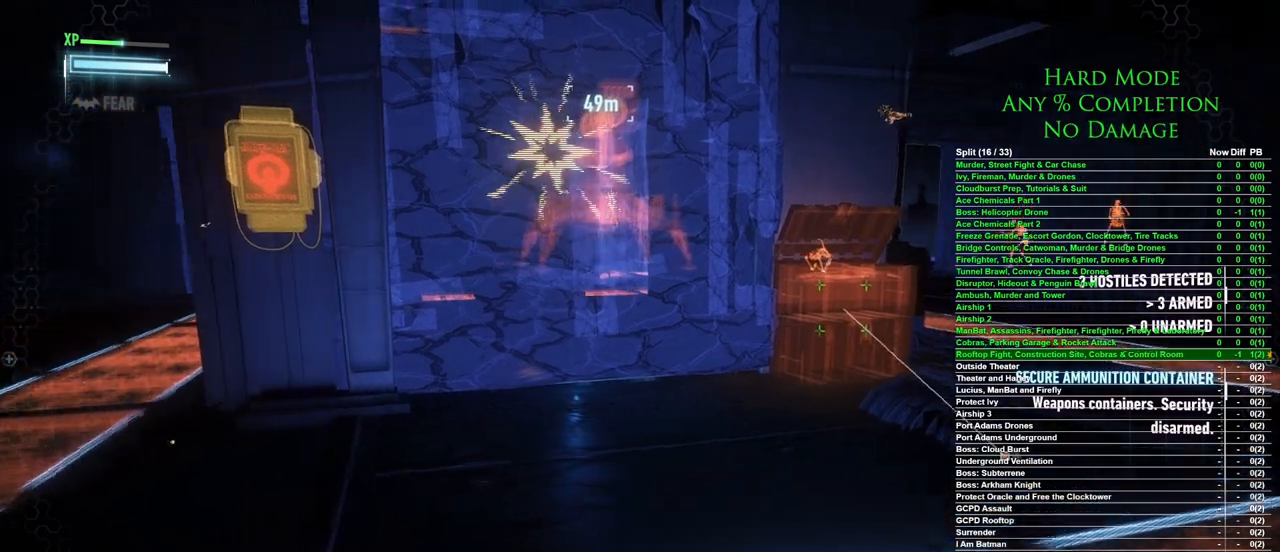
{"keys": [], "mouse": [], "events": [[250, "space", "down"], [350, "space", "up"]]}
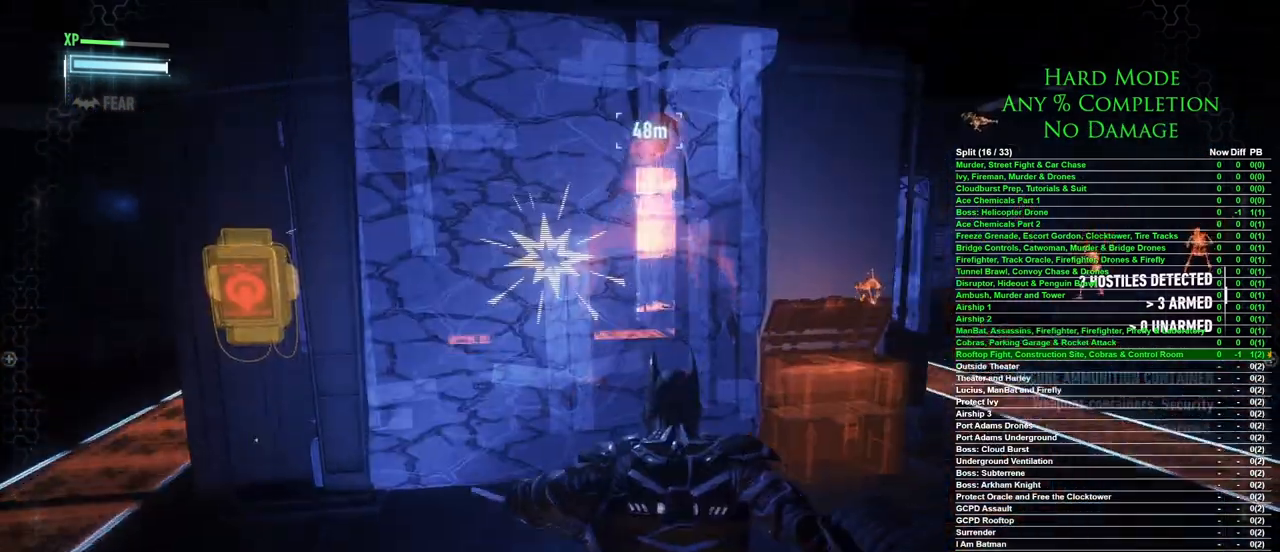
{"keys": ["a", "w"], "mouse": [], "events": [[33, "w", "down"], [117, "a", "down"]]}
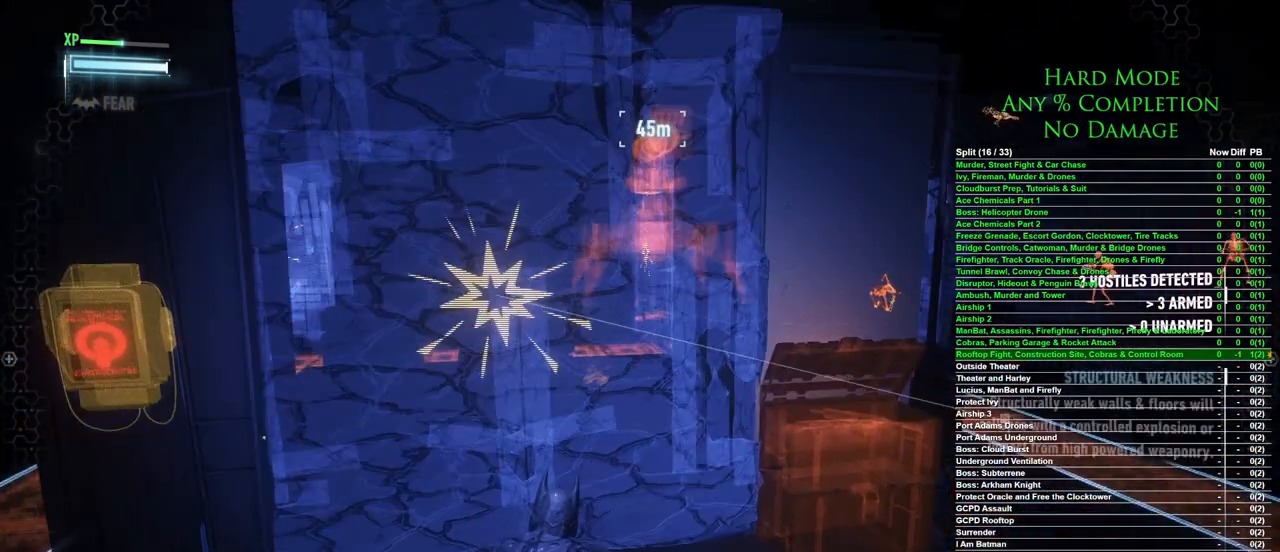
{"keys": ["w"], "mouse": [], "events": [[367, "a", "up"]]}
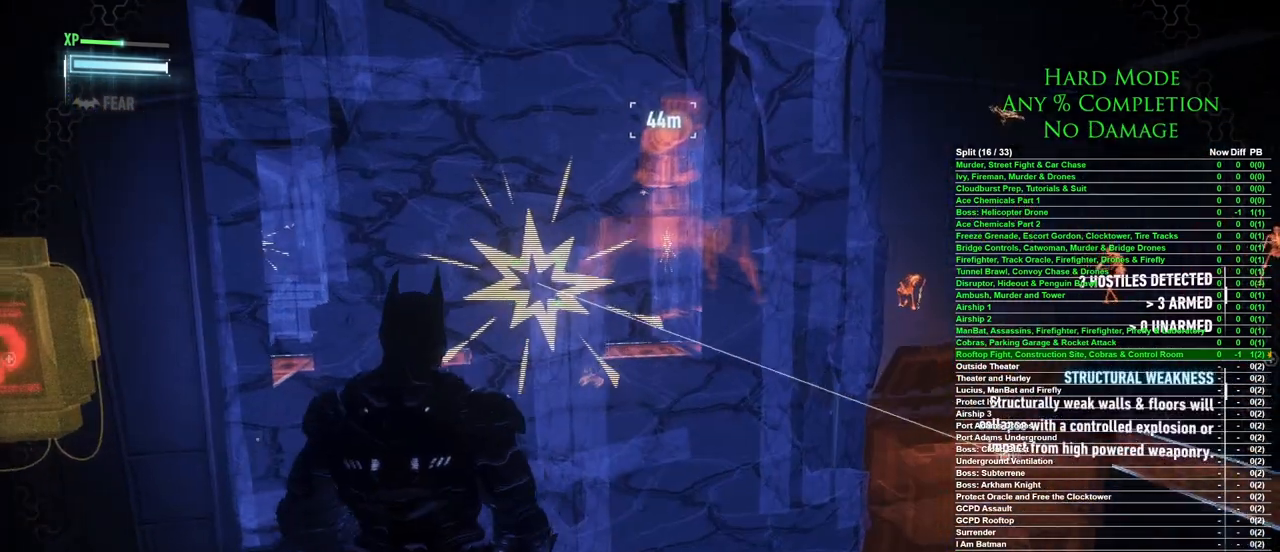
{"keys": [], "mouse": ["right"], "events": [[433, "mouse_right", "down"], [433, "w", "up"]]}
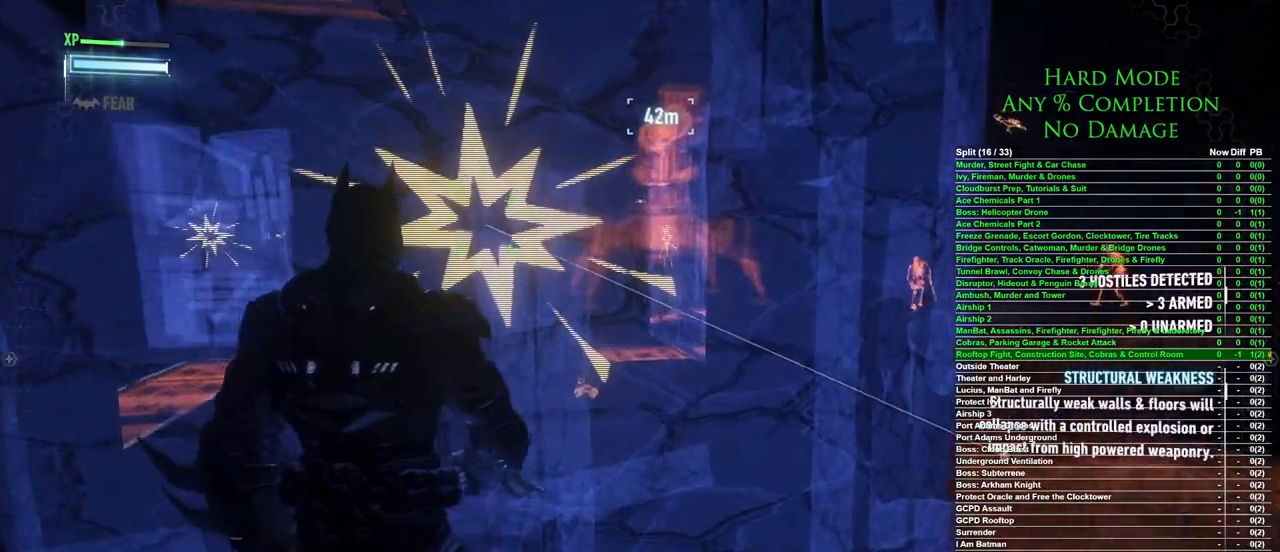
{"keys": [], "mouse": ["right"], "events": [[167, "mouse_left", "down"], [267, "mouse_left", "up"]]}
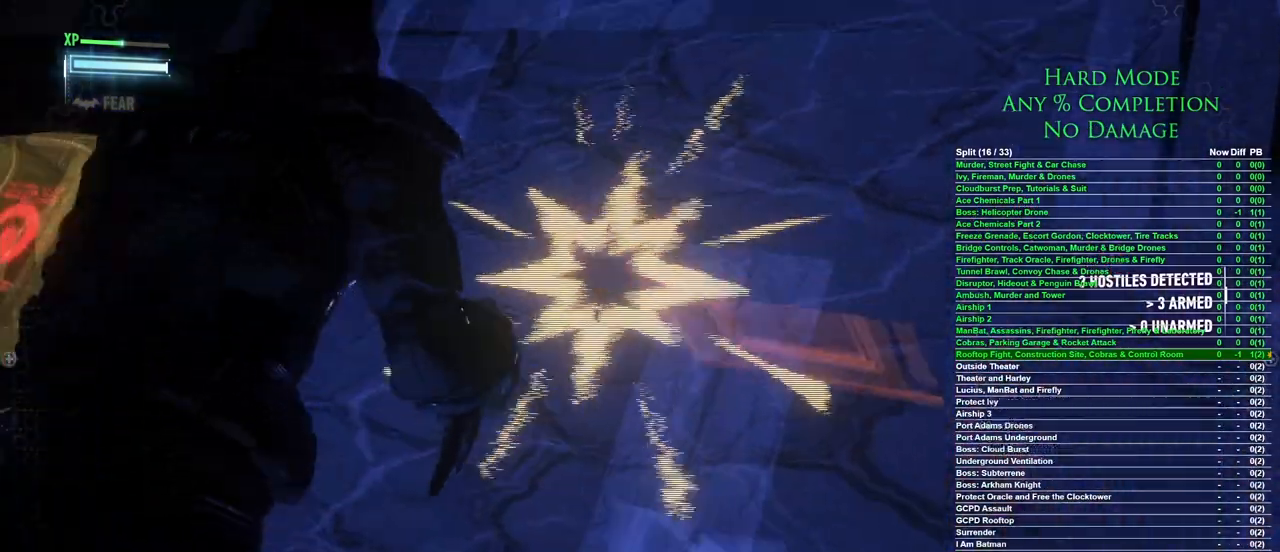
{"keys": [], "mouse": [], "events": [[333, "mouse_right", "up"]]}
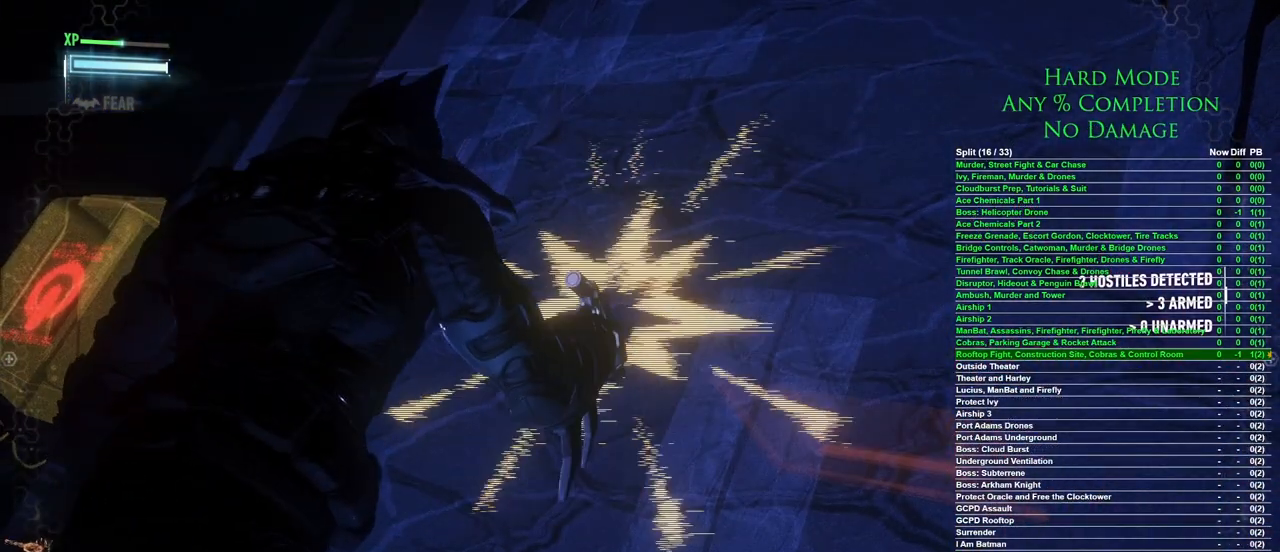
{"keys": [], "mouse": [], "events": []}
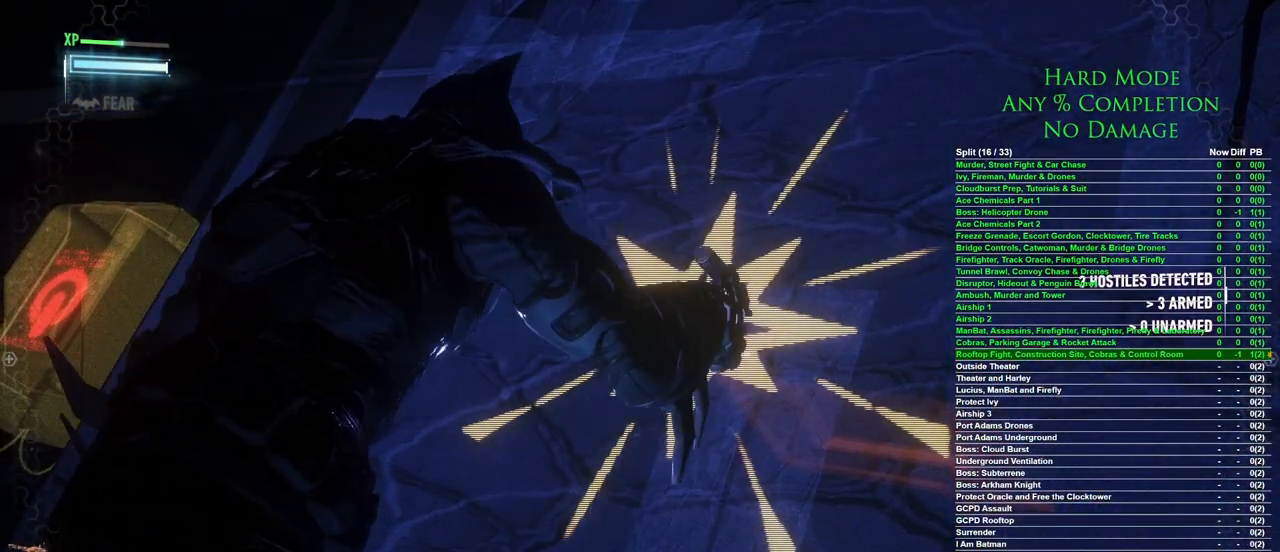
{"keys": [], "mouse": [], "events": []}
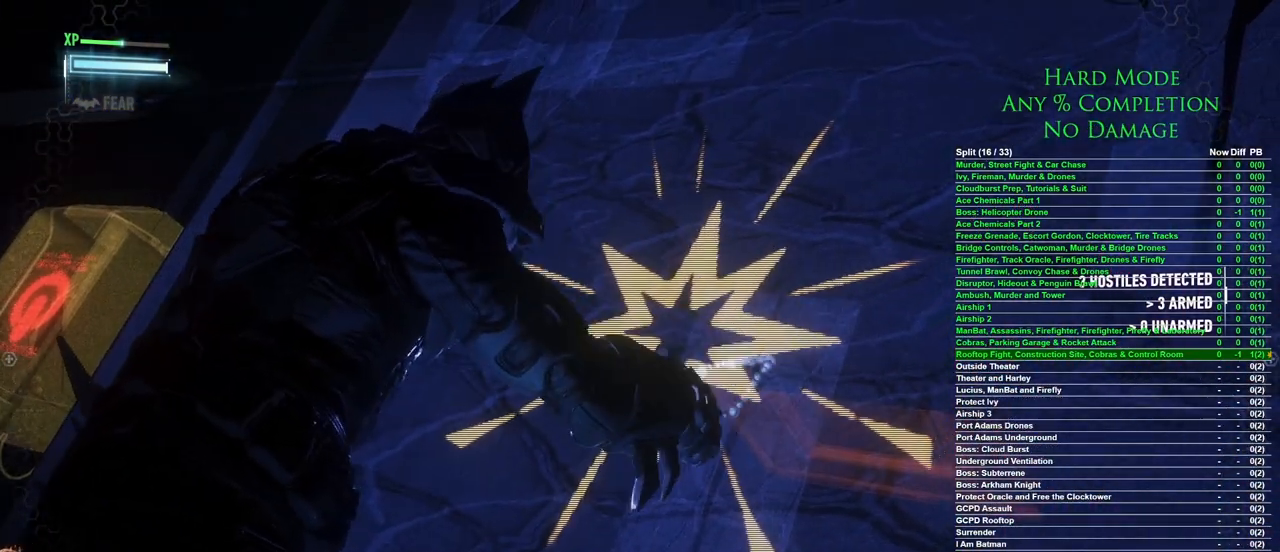
{"keys": [], "mouse": [], "events": []}
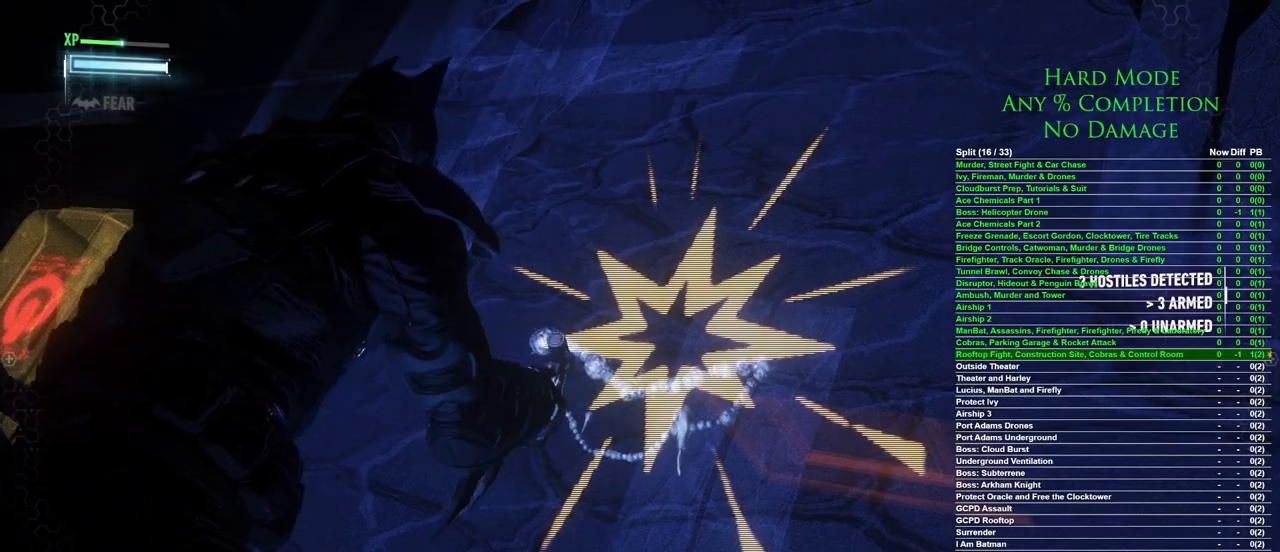
{"keys": [], "mouse": [], "events": []}
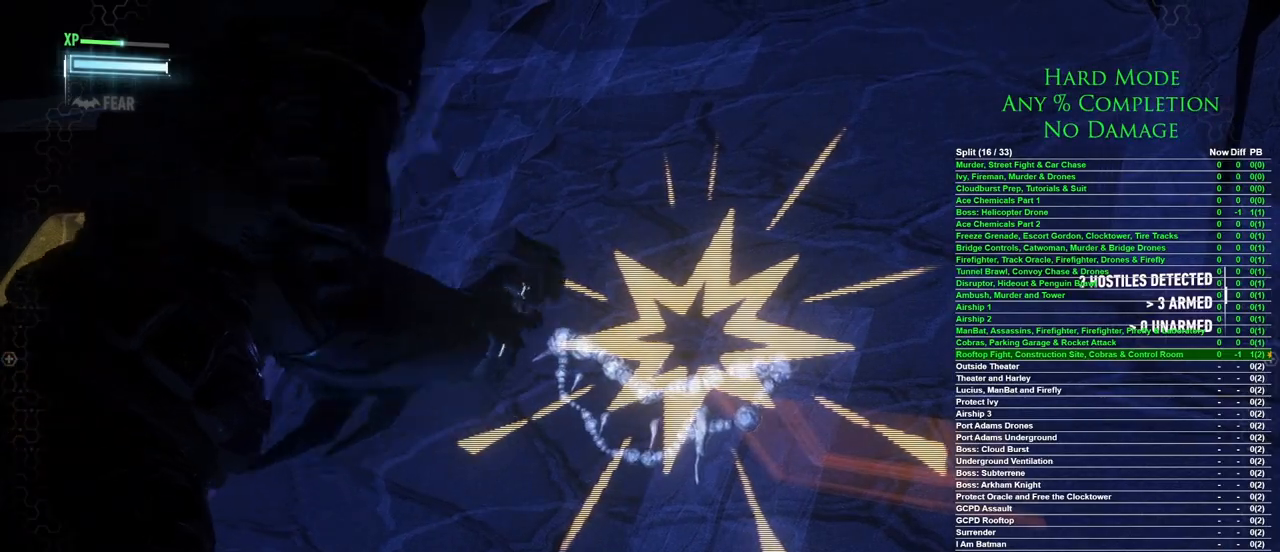
{"keys": ["s"], "mouse": [], "events": [[217, "s", "down"]]}
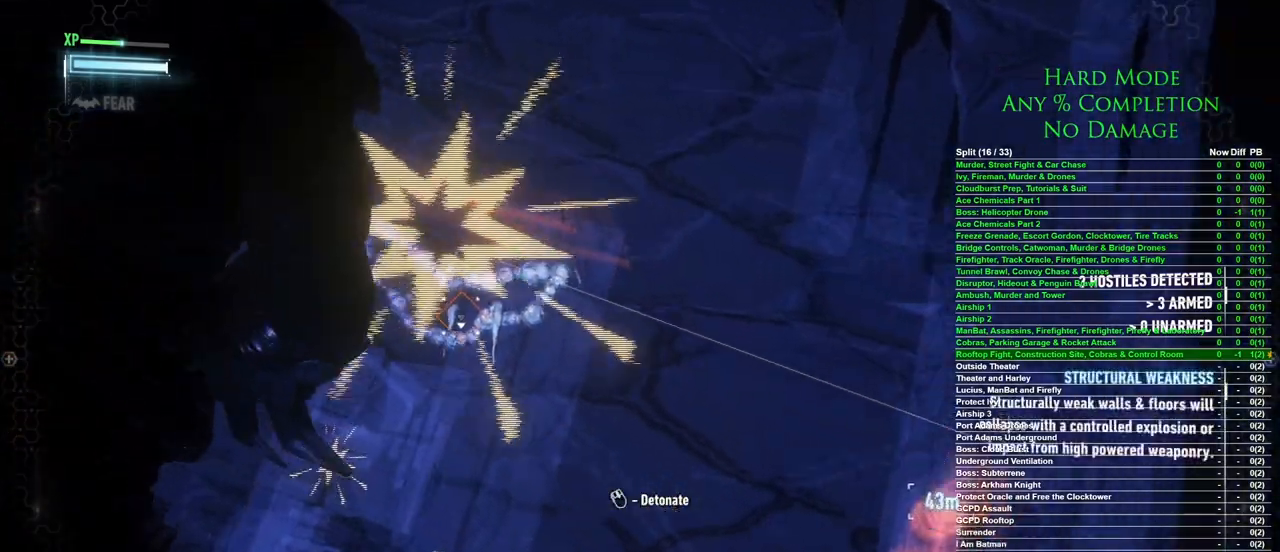
{"keys": [], "mouse": [], "events": [[367, "s", "up"]]}
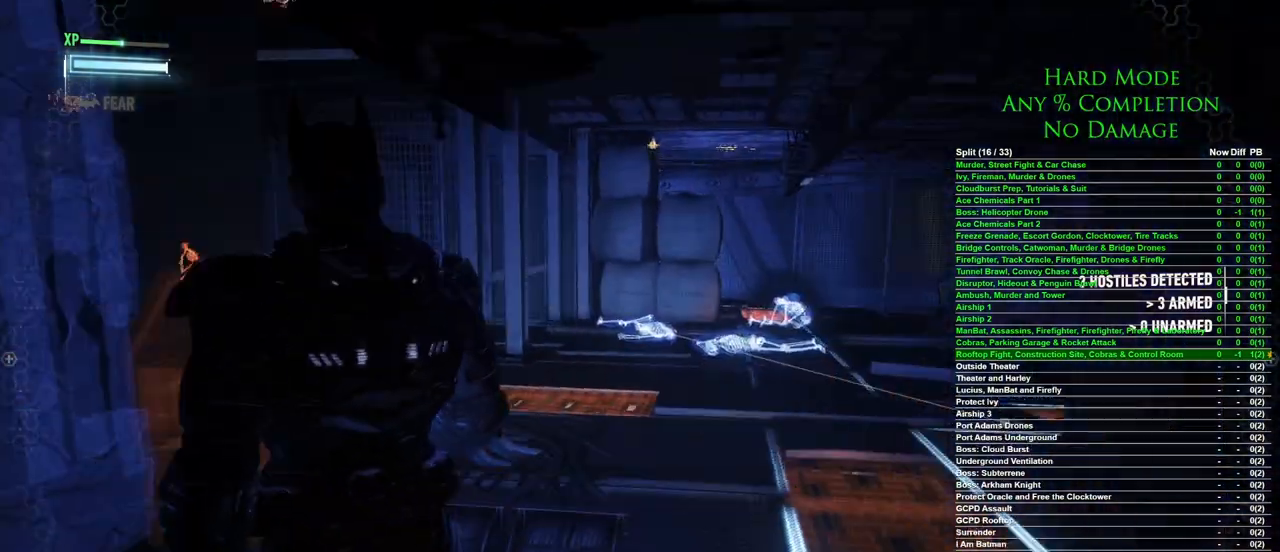
{"keys": ["ctrl"], "mouse": [], "events": [[300, "ctrl", "down"]]}
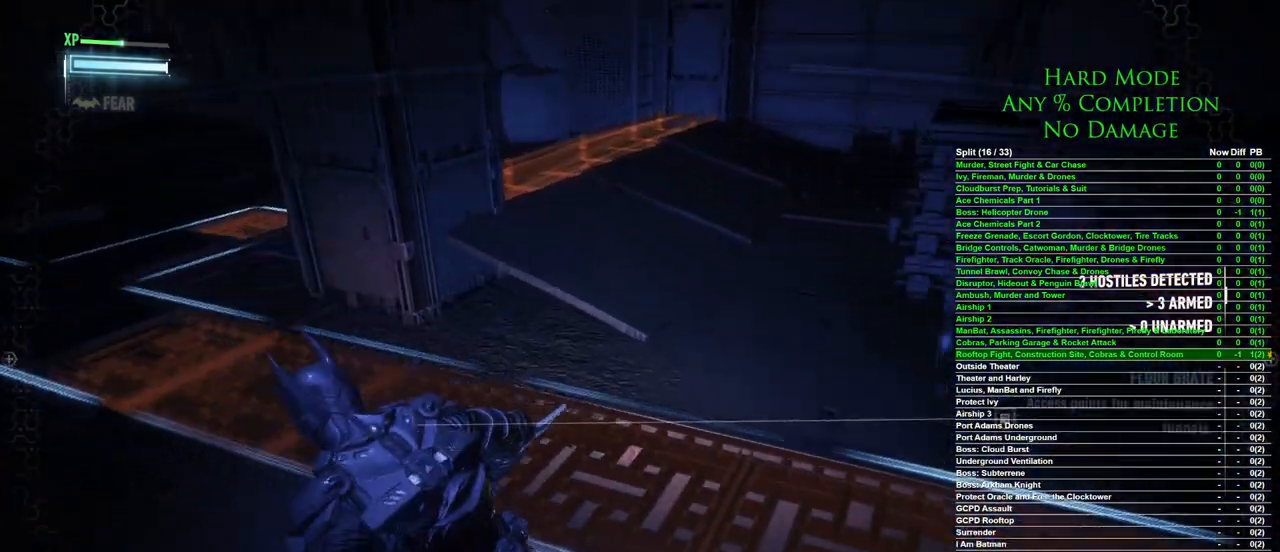
{"keys": ["ctrl", "w"], "mouse": [], "events": [[117, "w", "down"], [317, "mouse_wheel", "down"], [400, "mouse_wheel", "up"]]}
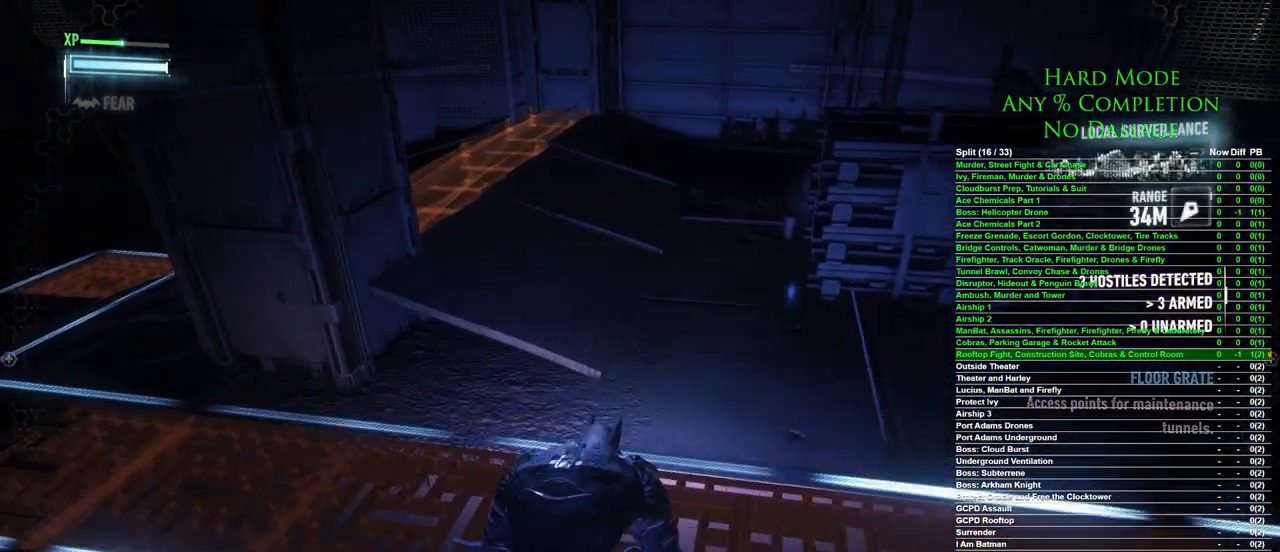
{"keys": [], "mouse": [], "events": [[183, "w", "up"], [367, "ctrl", "up"]]}
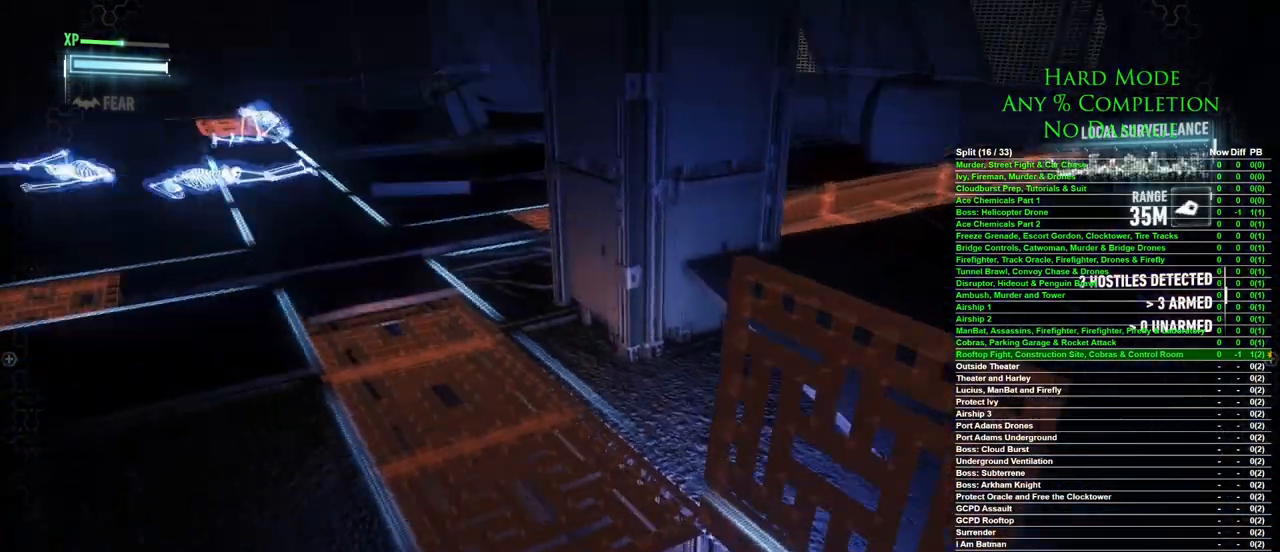
{"keys": ["w"], "mouse": [], "events": [[67, "w", "down"]]}
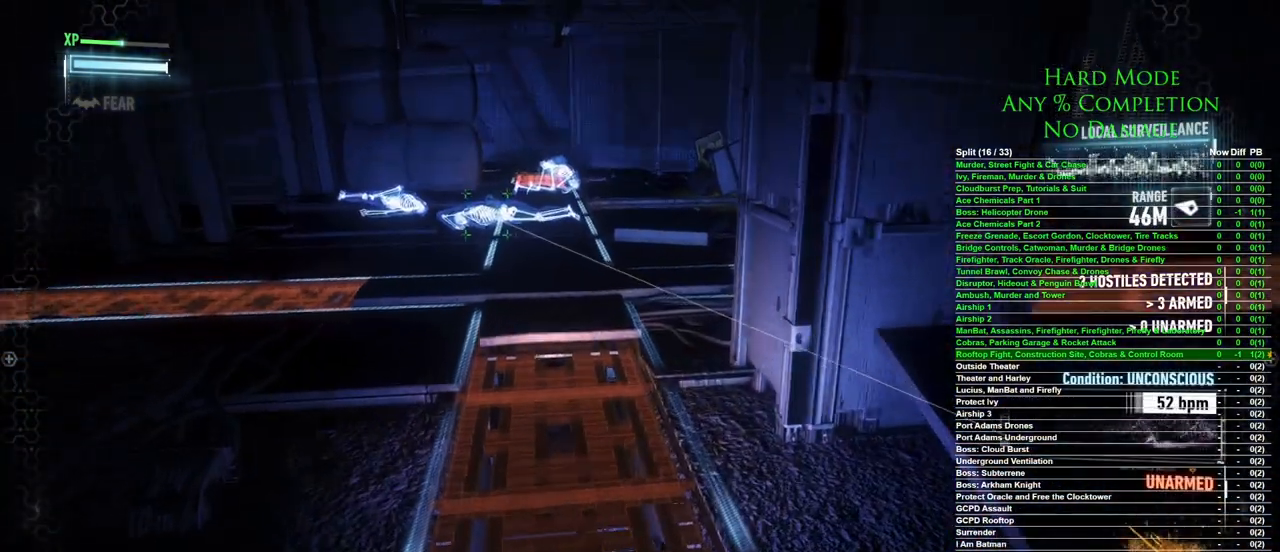
{"keys": [], "mouse": [], "events": [[400, "w", "up"]]}